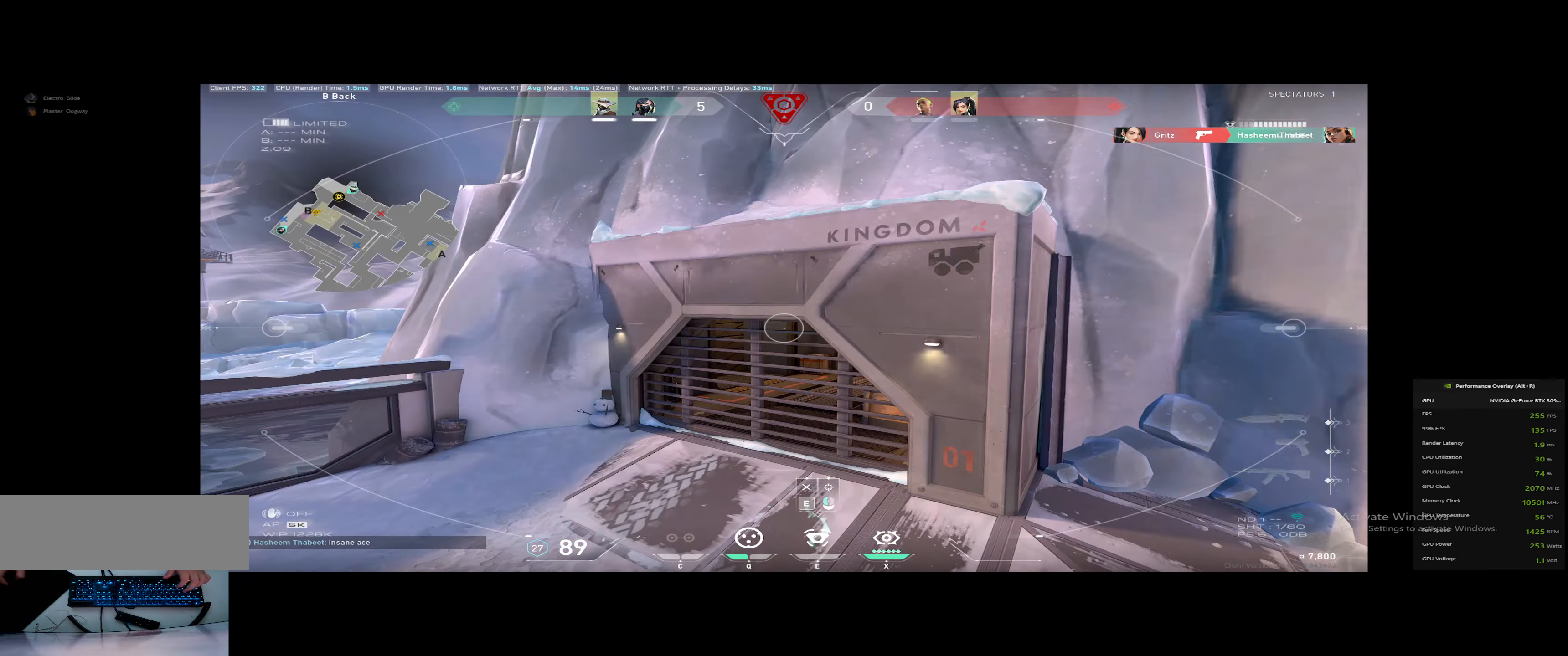
Gameplay with keyboard; each line is a JSON object with the keys held at the frame after it. "events" lists presses ("down") and releases ("up") of "0", "1", "2", "3", "4", "5", "a", "alt", "backspace", "c", "caps_lock", "ctrl_l", "ctrl_r", "d", "down", "e", "escape", "f", "g", "h", "i", "j", "k", "l", "left", "m", "n", "o", "p", "q", "r", "return", "right", "s", "shift_l", "shift_r", "space", "super", "t", "tab", "tilde", "u", "up", "v", "w", "x", "y" and "z" between this image and that frame as [ms after this image, input, new state], when the widget could be followed in between. No other keys are recorded. Mouse input is not recorded. Not read: b.
{"keys": [], "events": []}
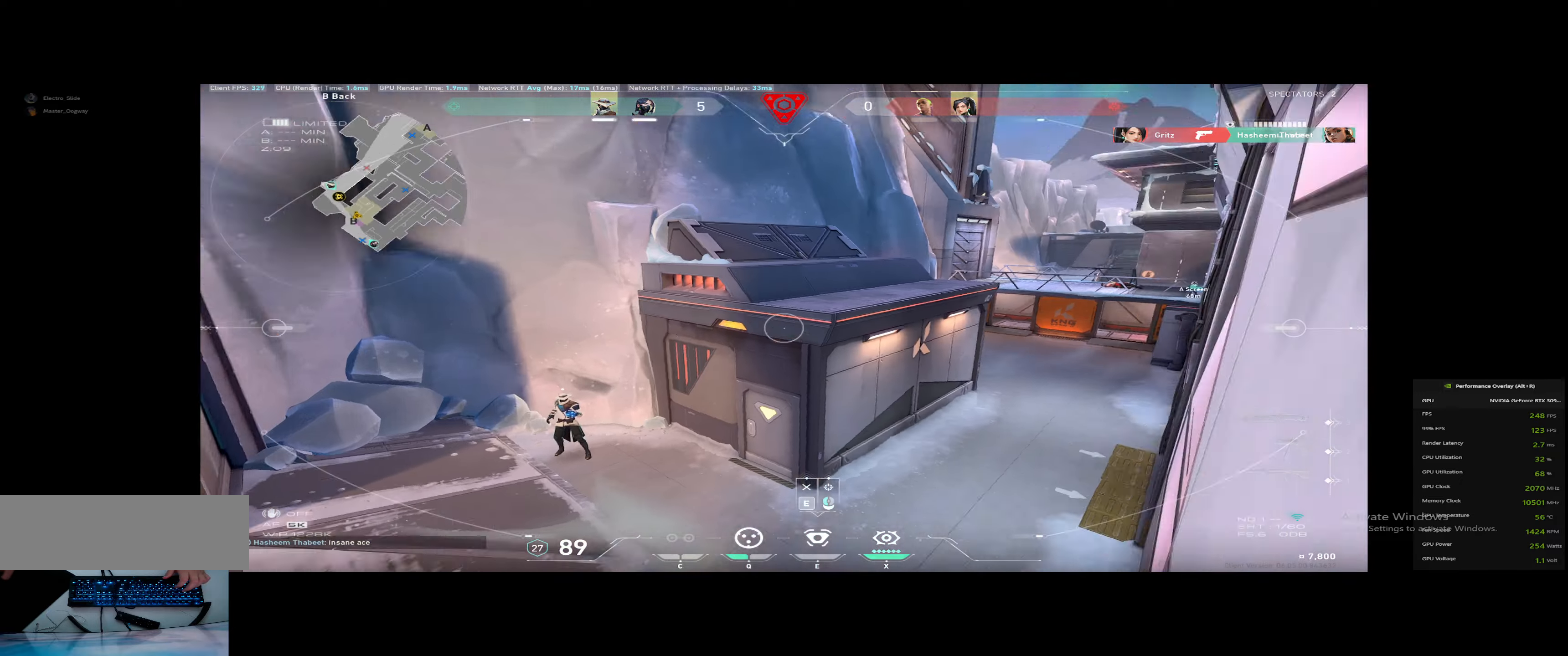
{"keys": [], "events": []}
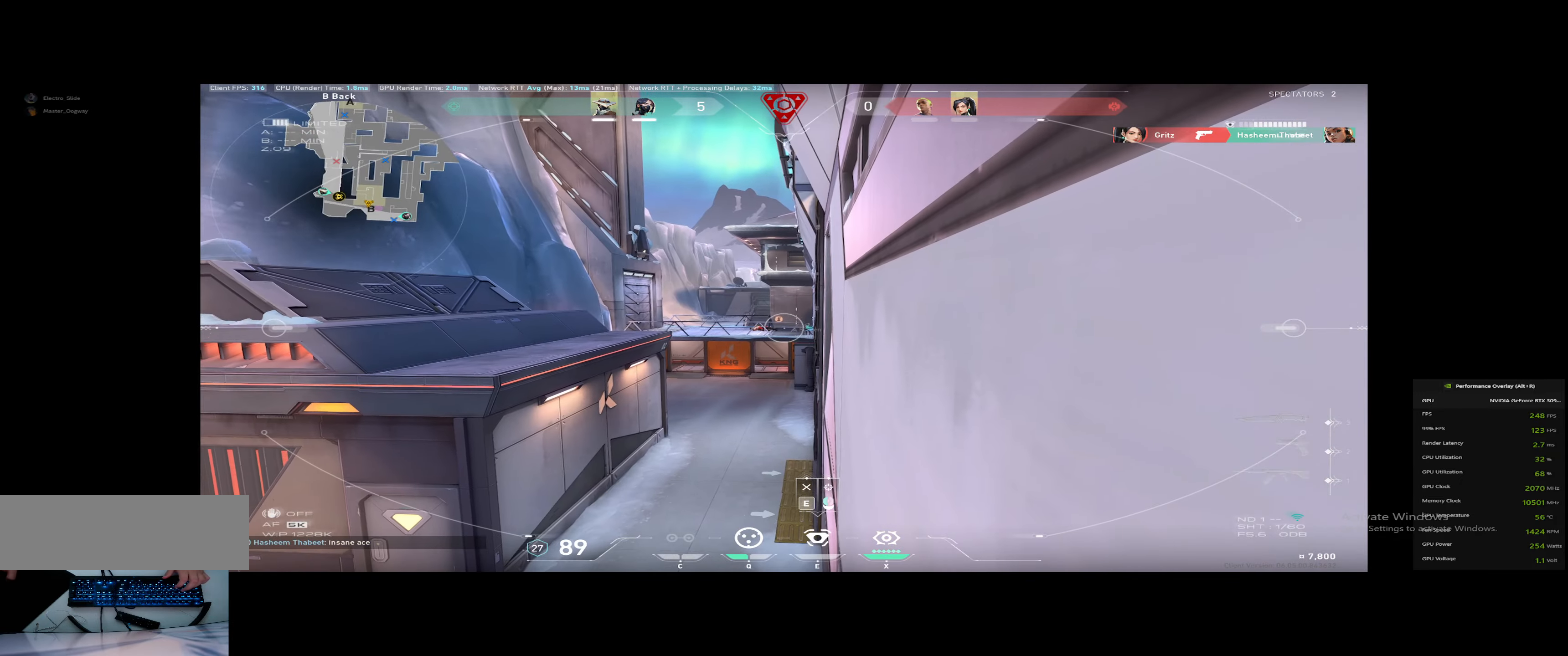
{"keys": ["d"], "events": [[267, "e", "down"], [351, "e", "up"], [401, "d", "down"]]}
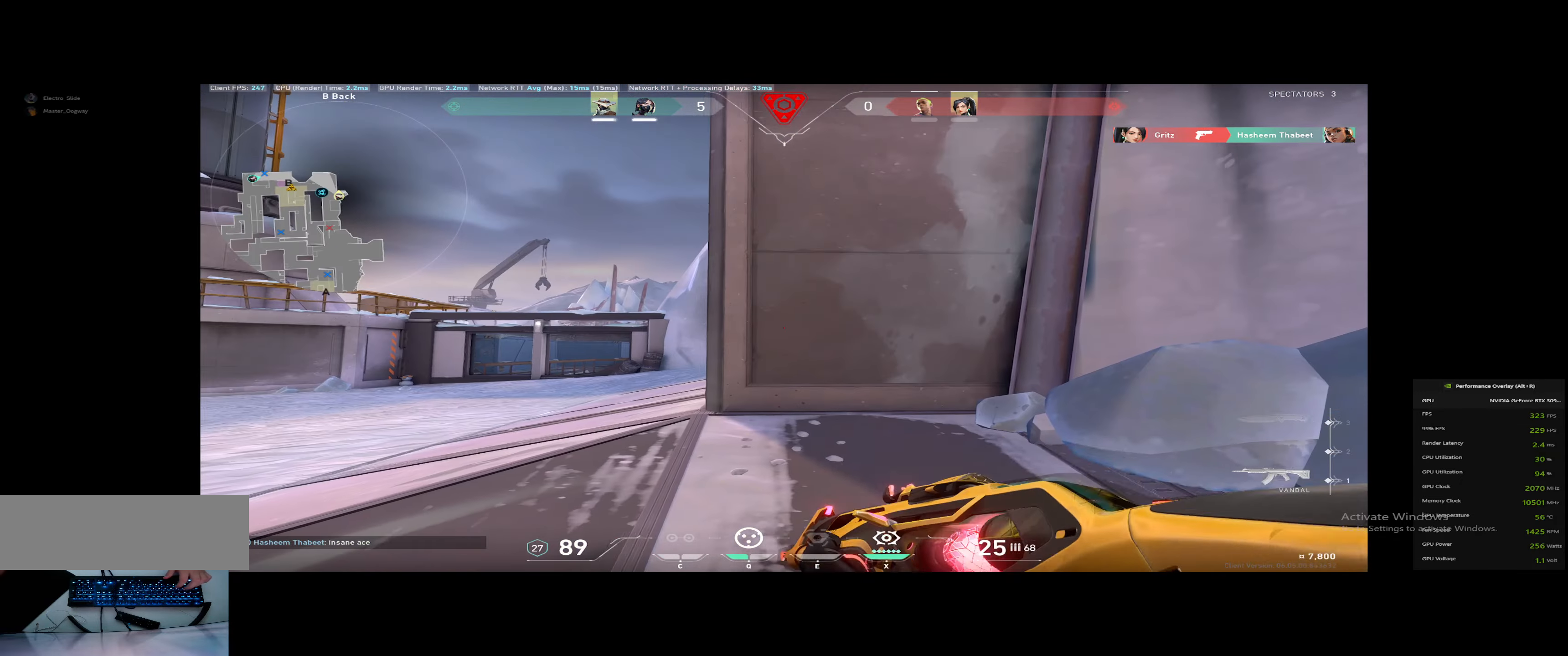
{"keys": ["w"], "events": [[133, "w", "down"], [267, "d", "up"]]}
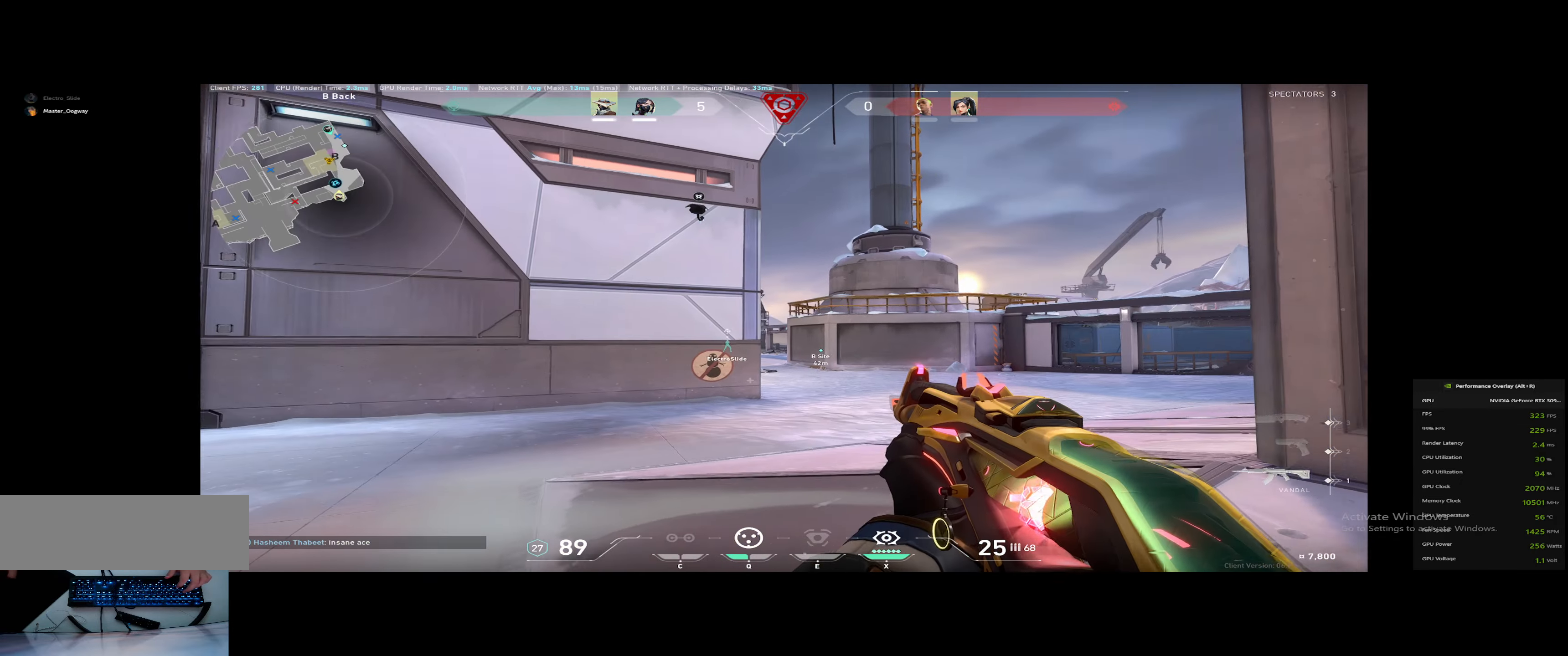
{"keys": ["d", "w"], "events": [[100, "d", "down"]]}
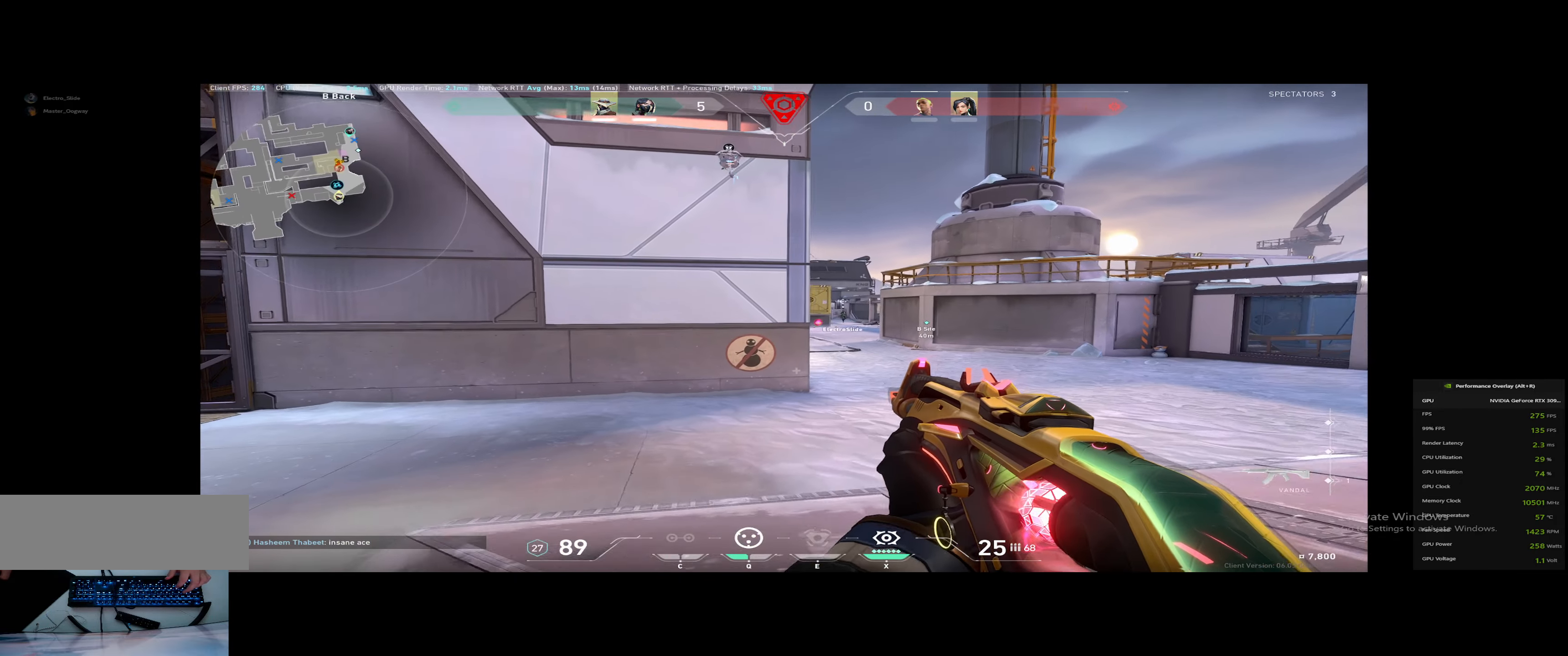
{"keys": ["d"], "events": [[250, "w", "up"]]}
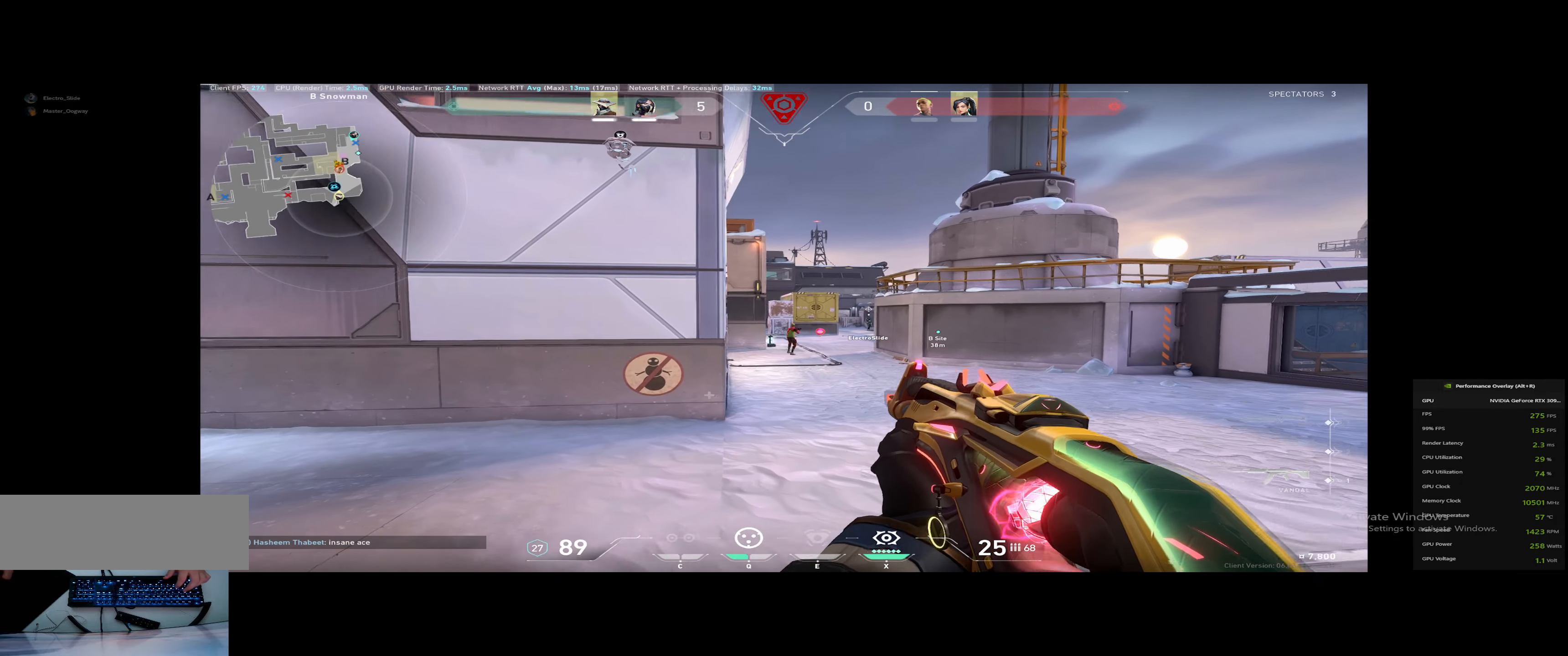
{"keys": ["ctrl_l"], "events": [[17, "d", "up"], [167, "ctrl_l", "down"]]}
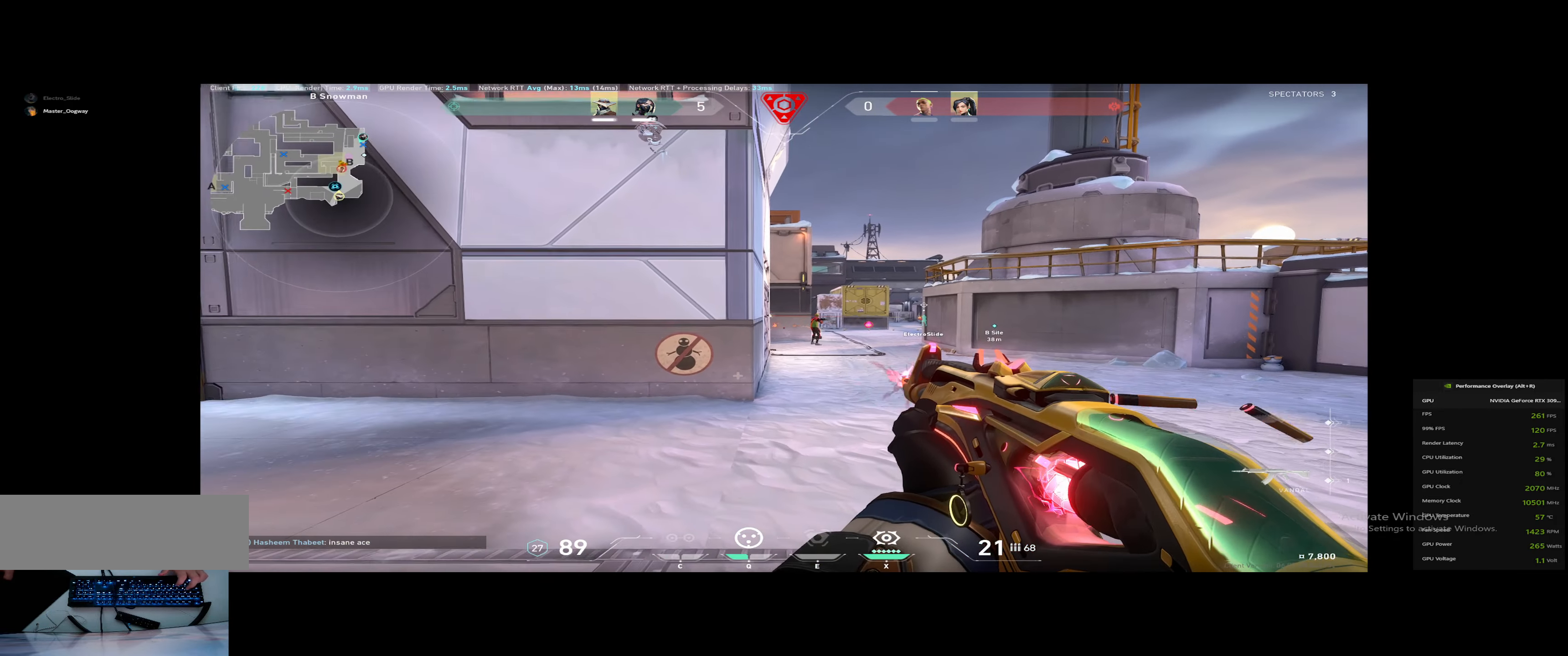
{"keys": ["ctrl_l"], "events": []}
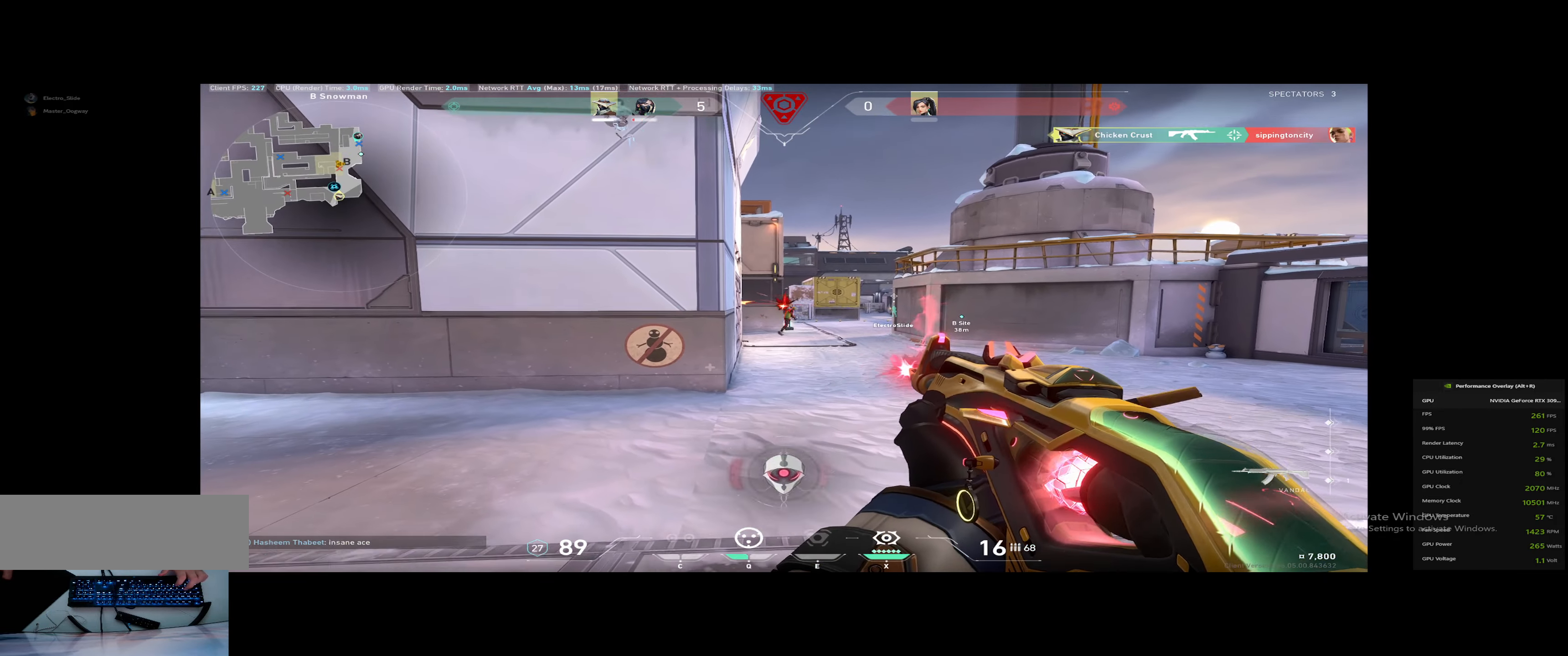
{"keys": ["d", "w"], "events": [[234, "ctrl_l", "up"], [284, "w", "down"], [317, "d", "down"]]}
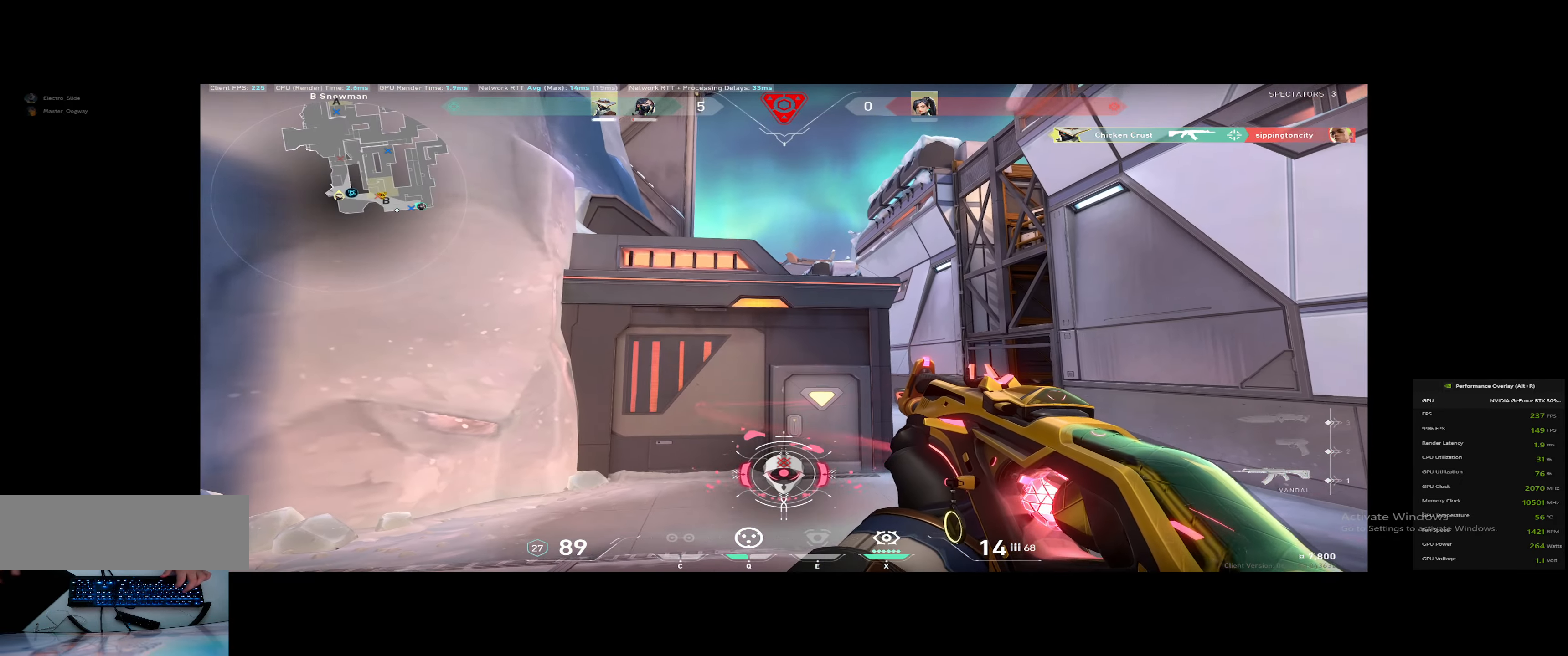
{"keys": ["a", "space", "w"], "events": [[100, "d", "up"], [150, "a", "down"], [467, "space", "down"]]}
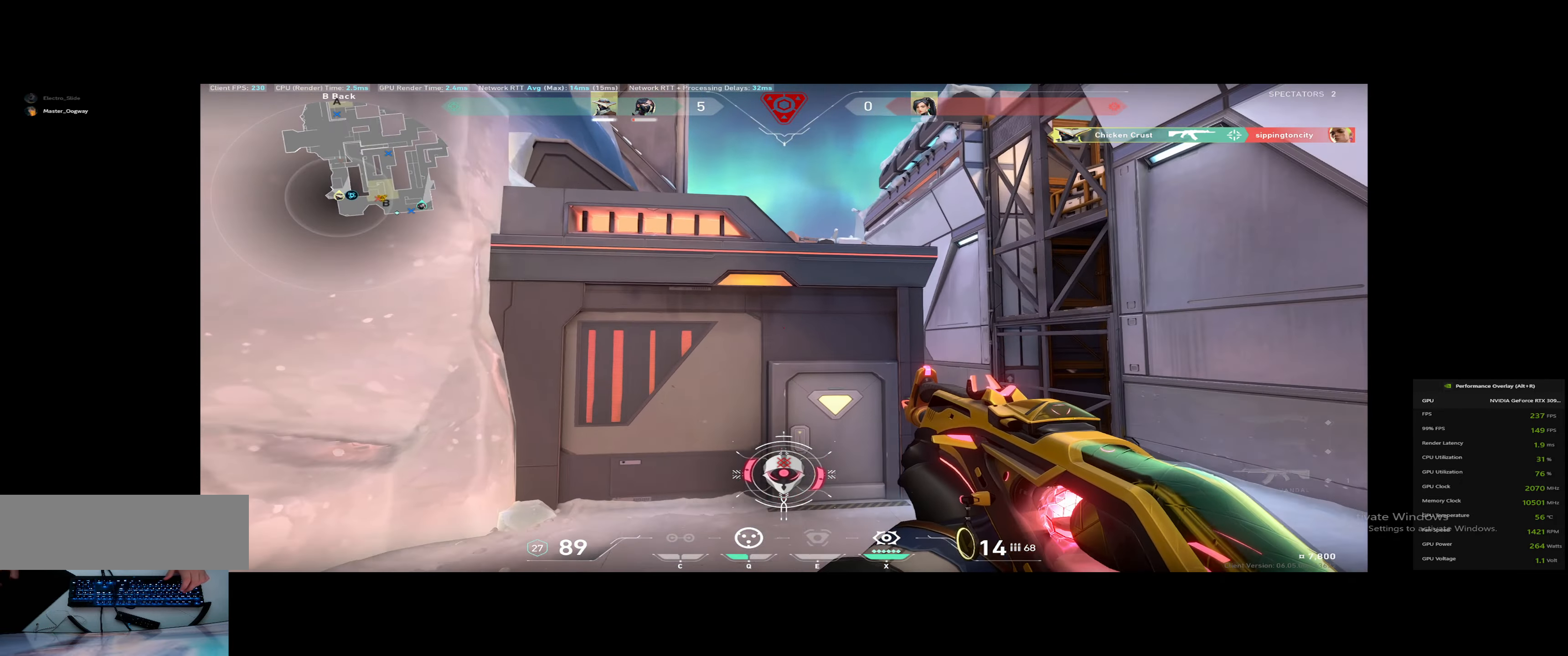
{"keys": ["w"], "events": [[17, "a", "up"], [67, "e", "down"], [101, "space", "up"], [151, "e", "up"]]}
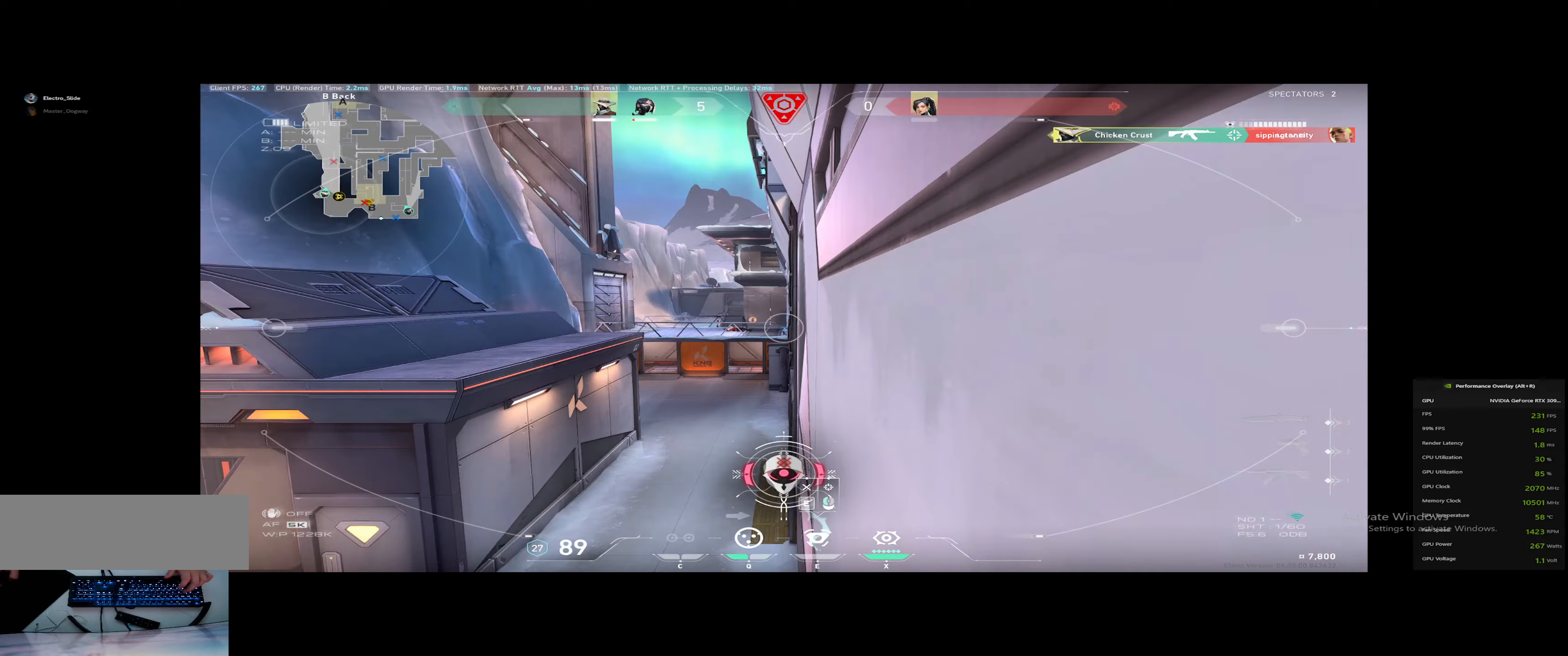
{"keys": ["w"], "events": []}
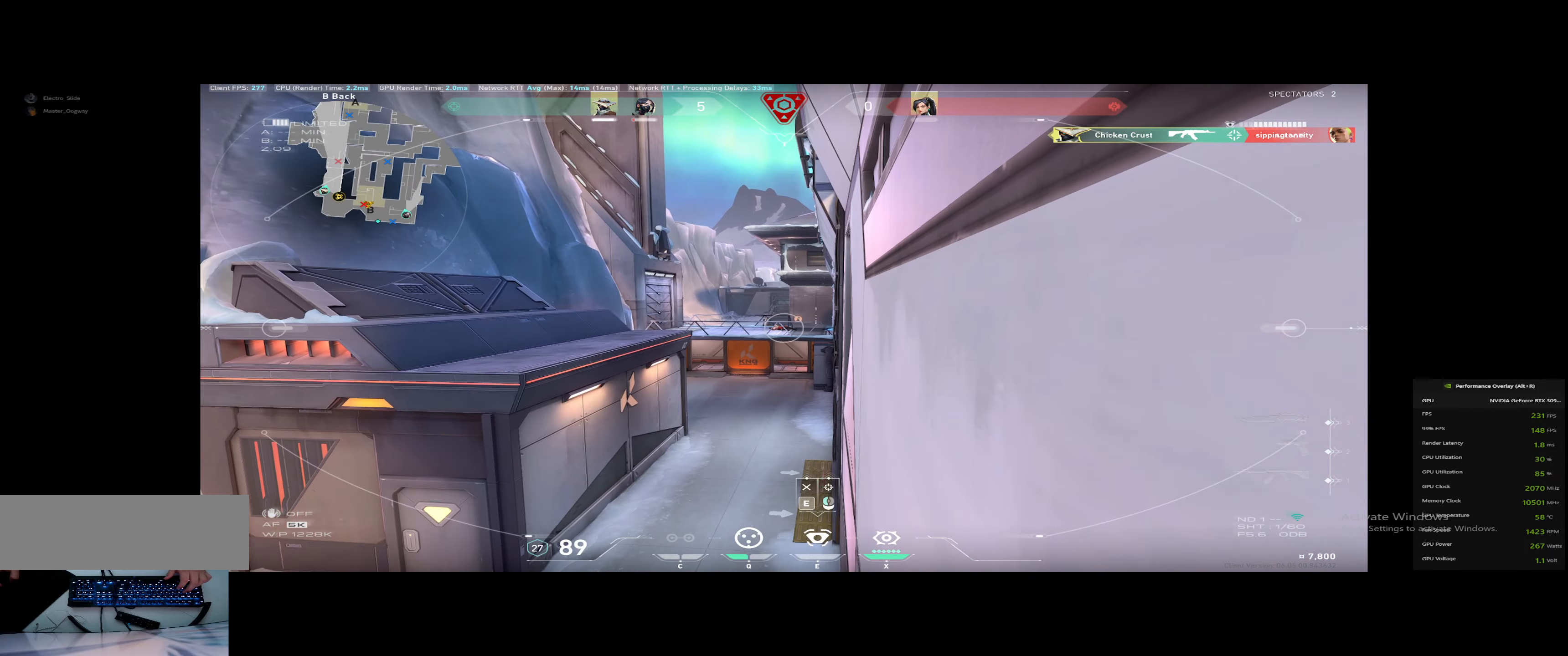
{"keys": ["w"], "events": []}
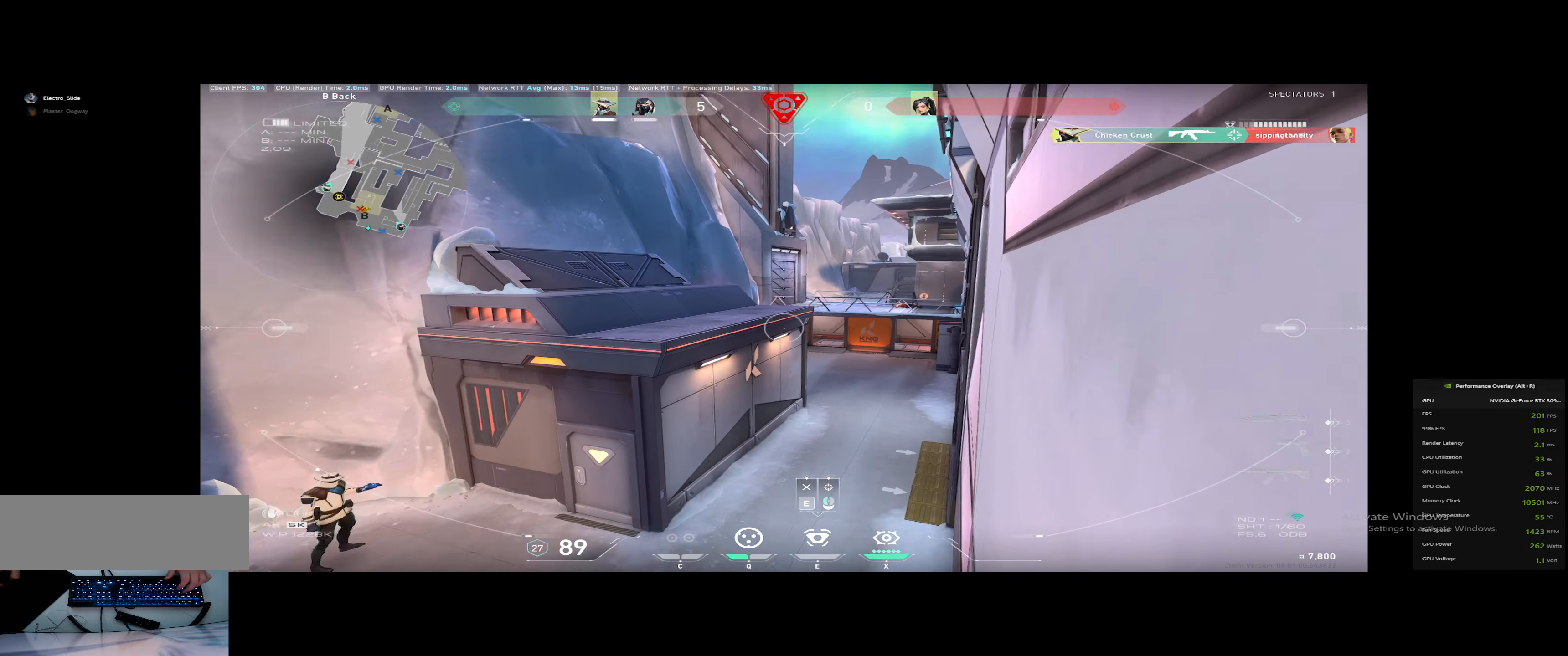
{"keys": ["w"], "events": []}
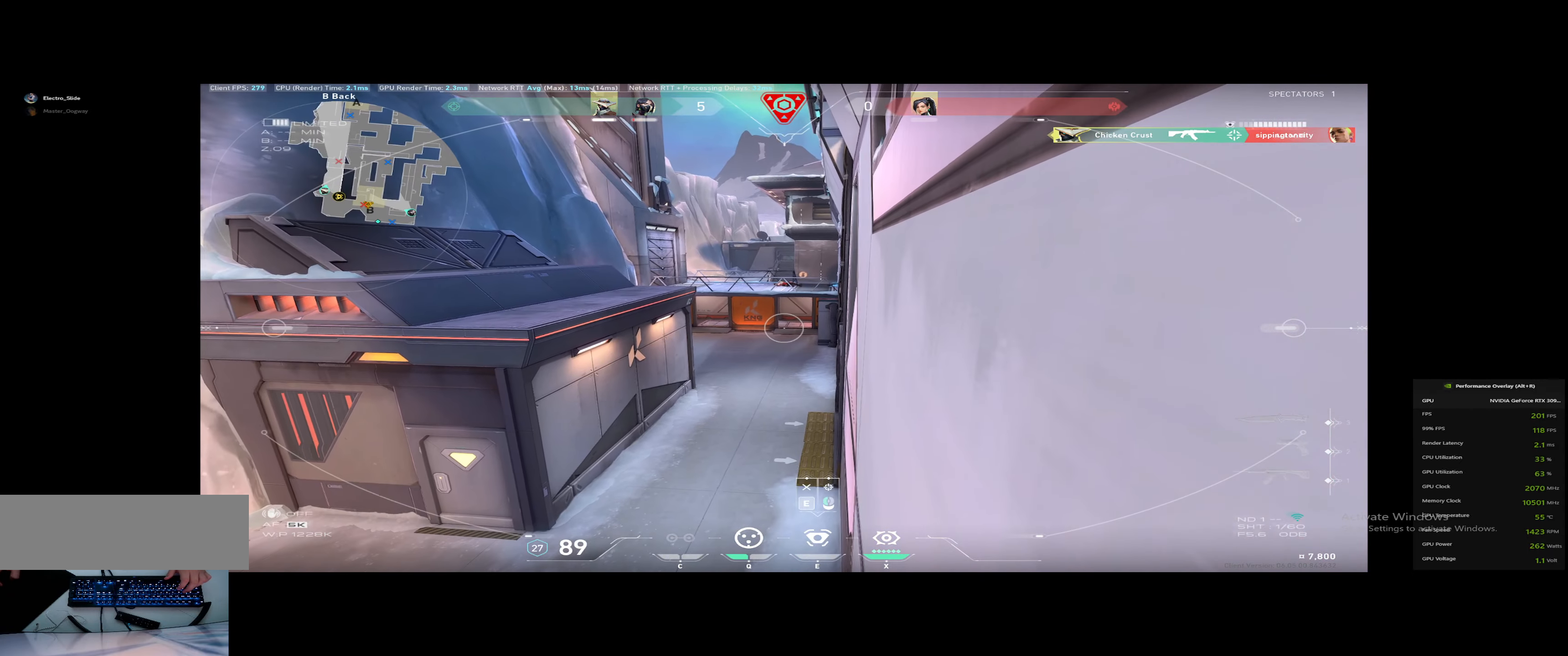
{"keys": ["d", "w"], "events": [[233, "e", "down"], [333, "e", "up"], [367, "d", "down"]]}
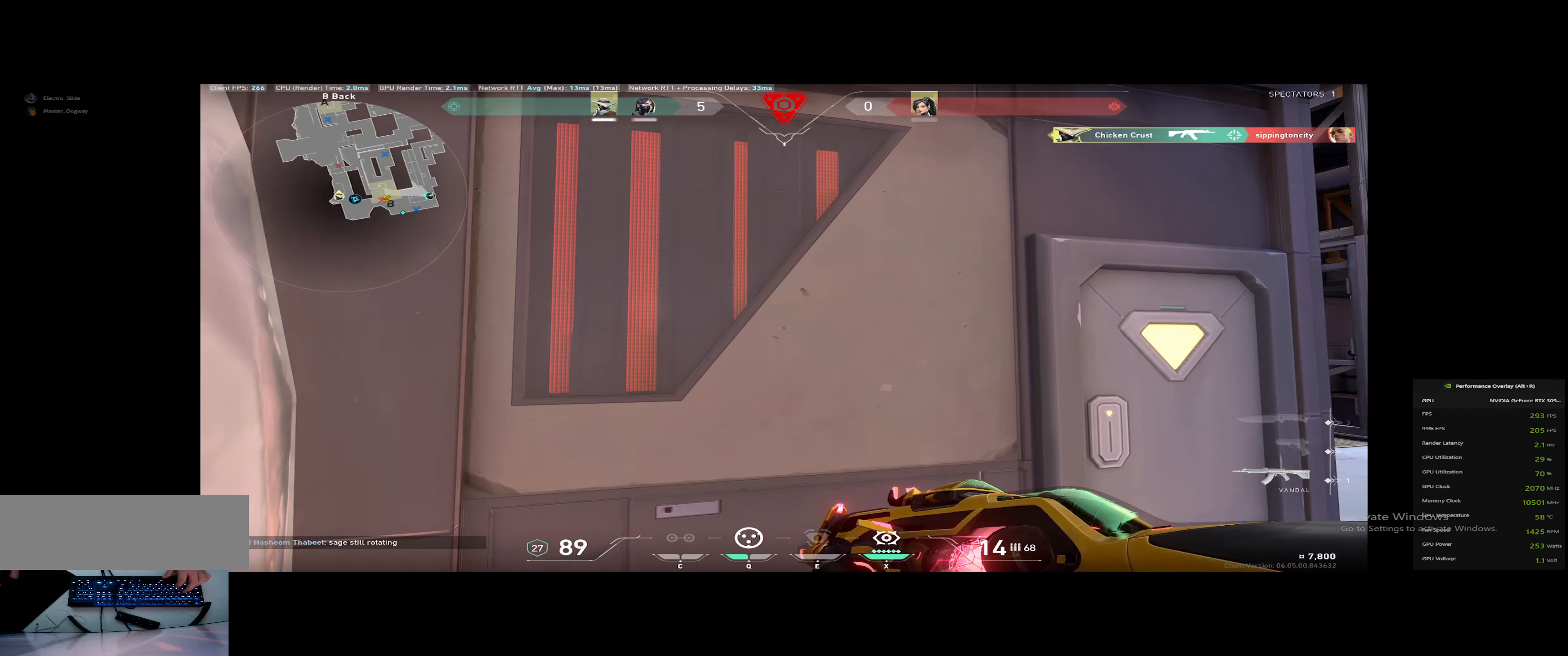
{"keys": ["d", "w"], "events": [[384, "d", "up"], [467, "d", "down"]]}
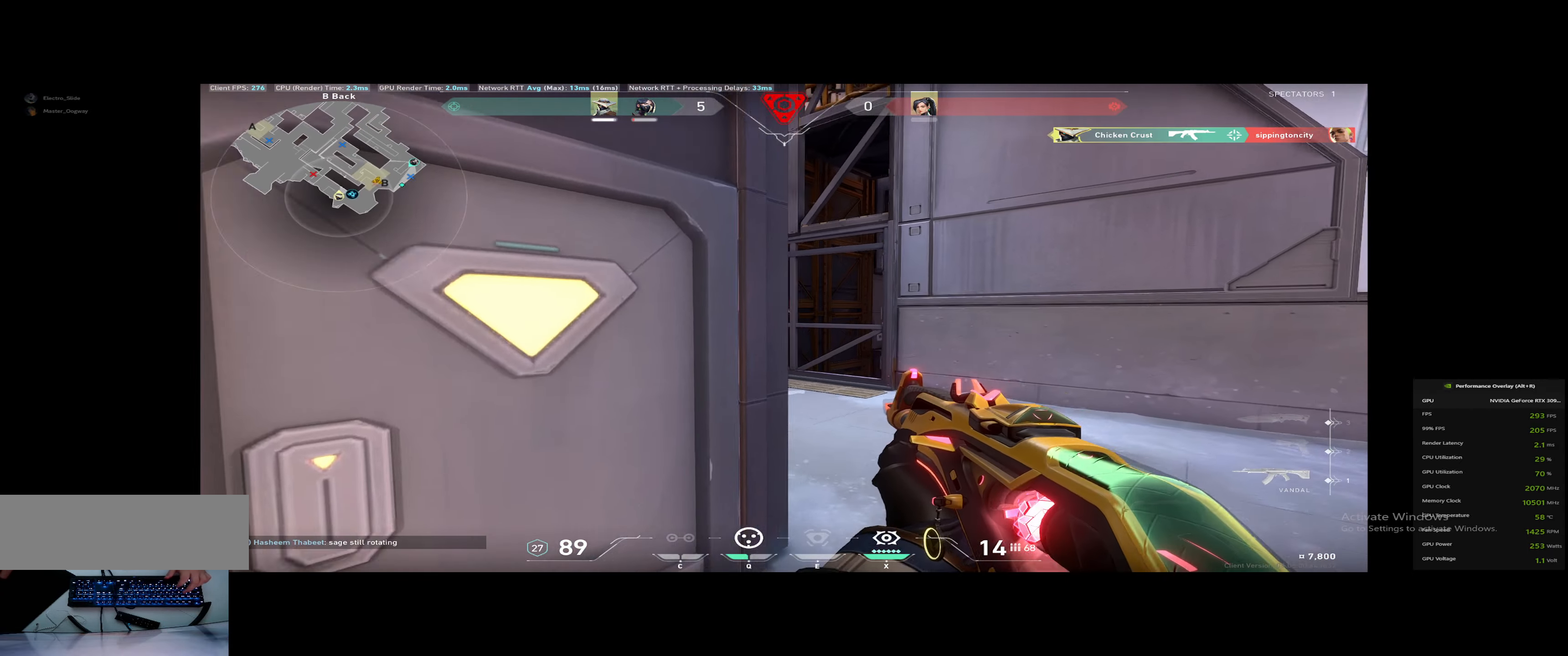
{"keys": ["w"], "events": [[150, "d", "up"]]}
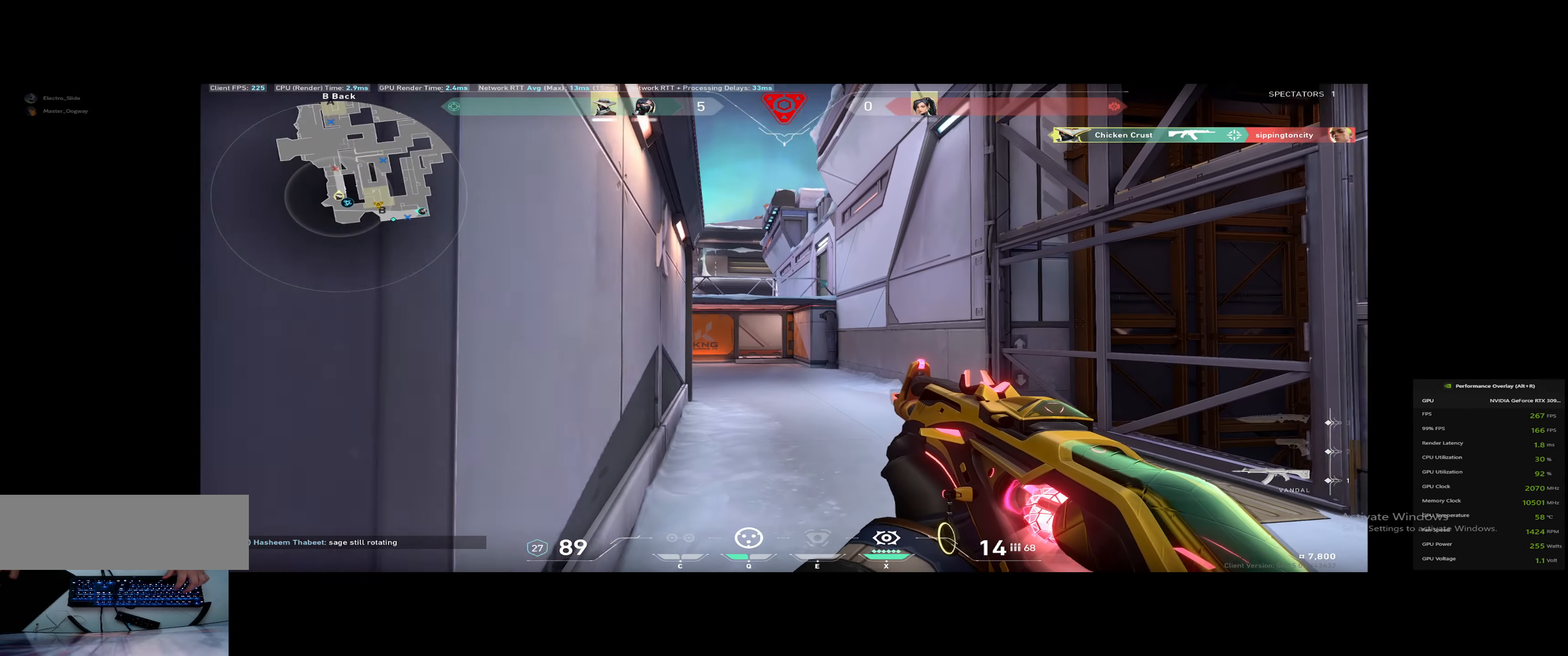
{"keys": ["w"]}
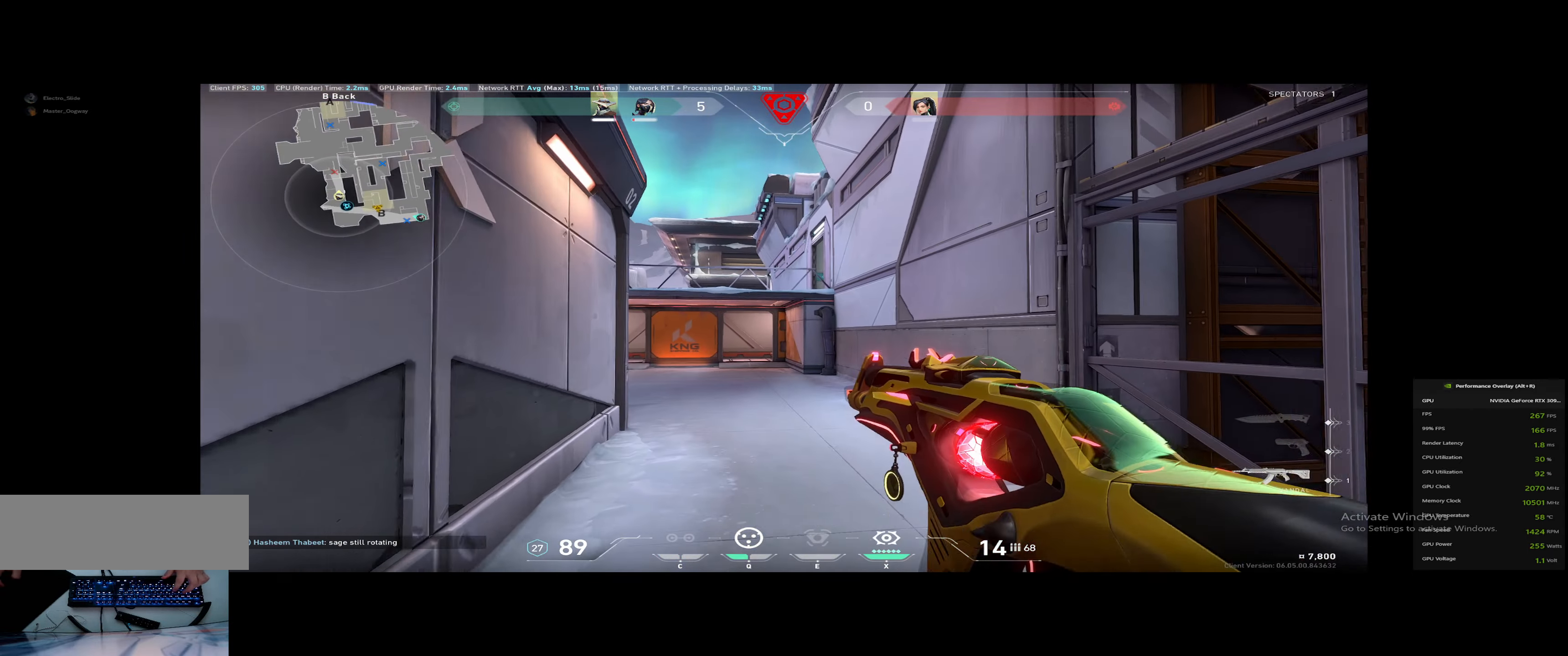
{"keys": ["w"], "events": []}
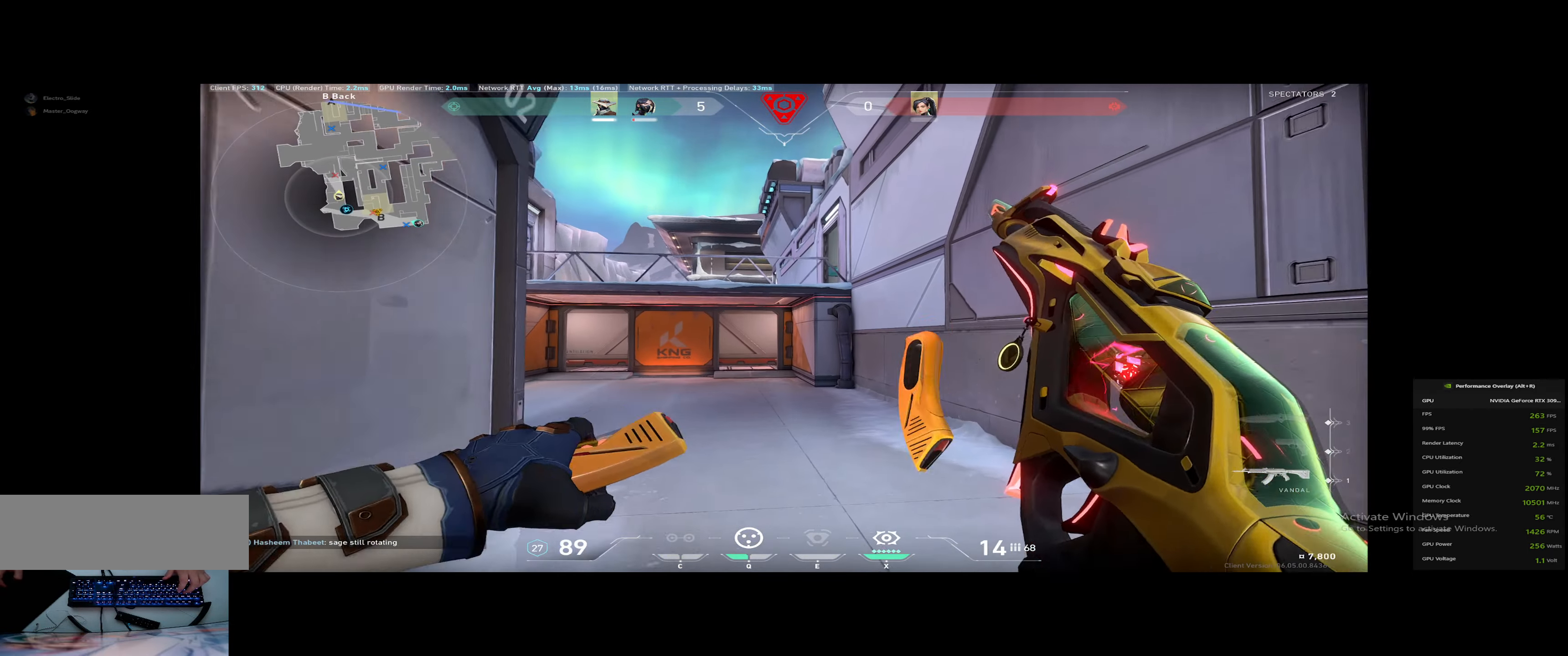
{"keys": ["a", "w"], "events": [[417, "a", "down"]]}
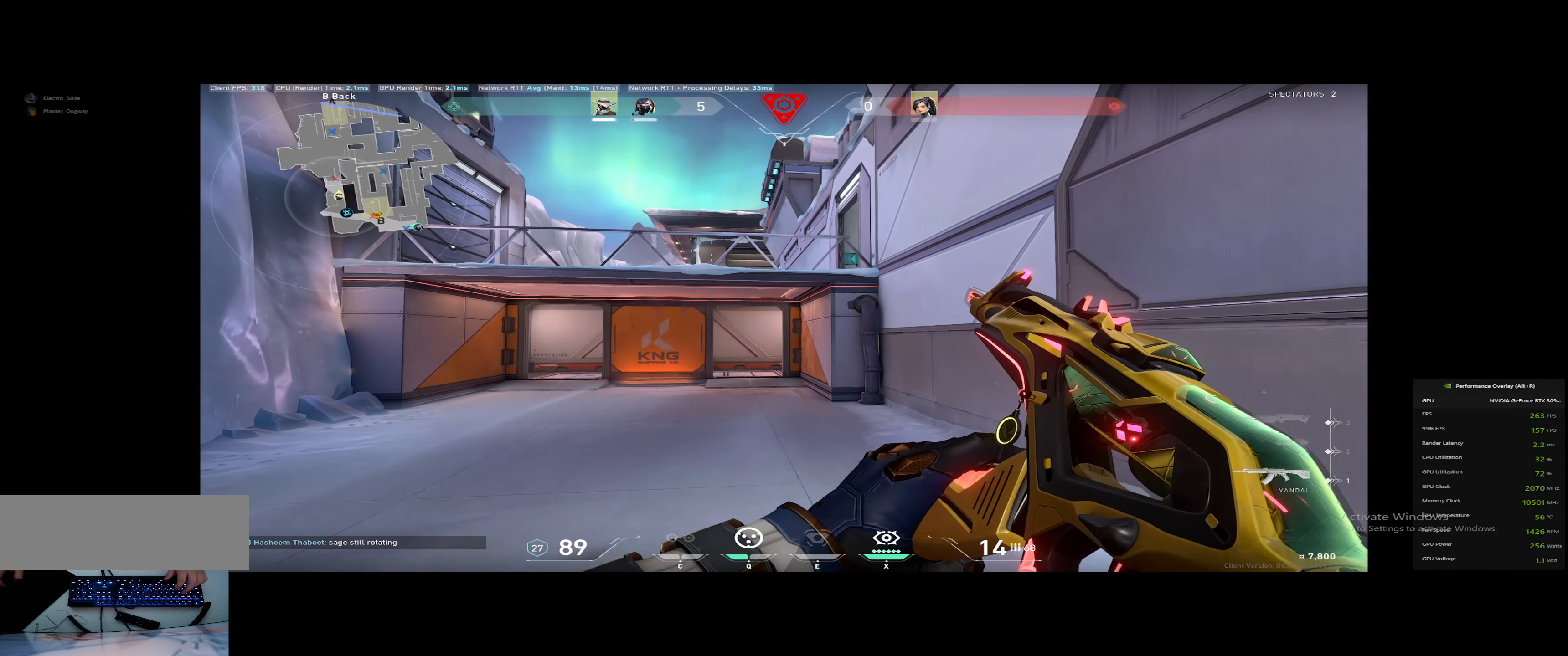
{"keys": ["w"], "events": [[100, "a", "up"]]}
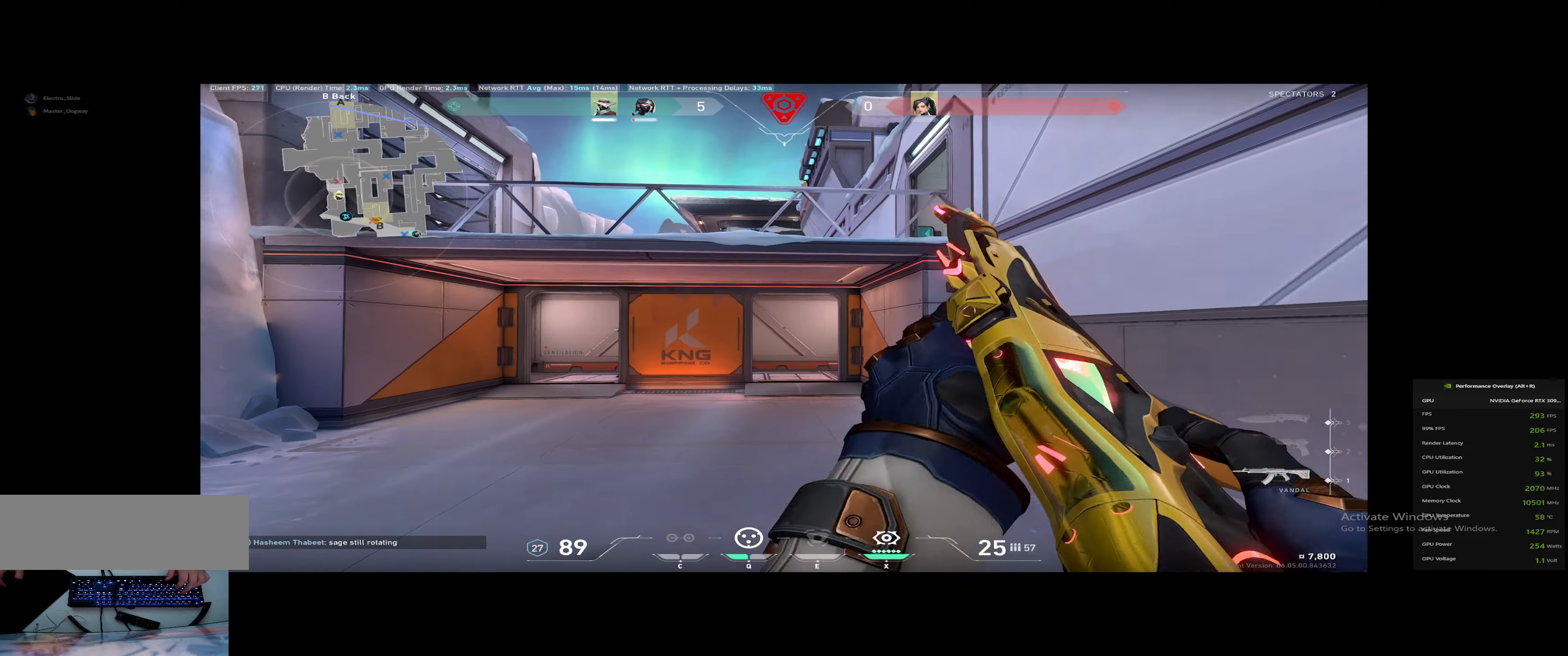
{"keys": ["a", "w"], "events": [[17, "a", "down"]]}
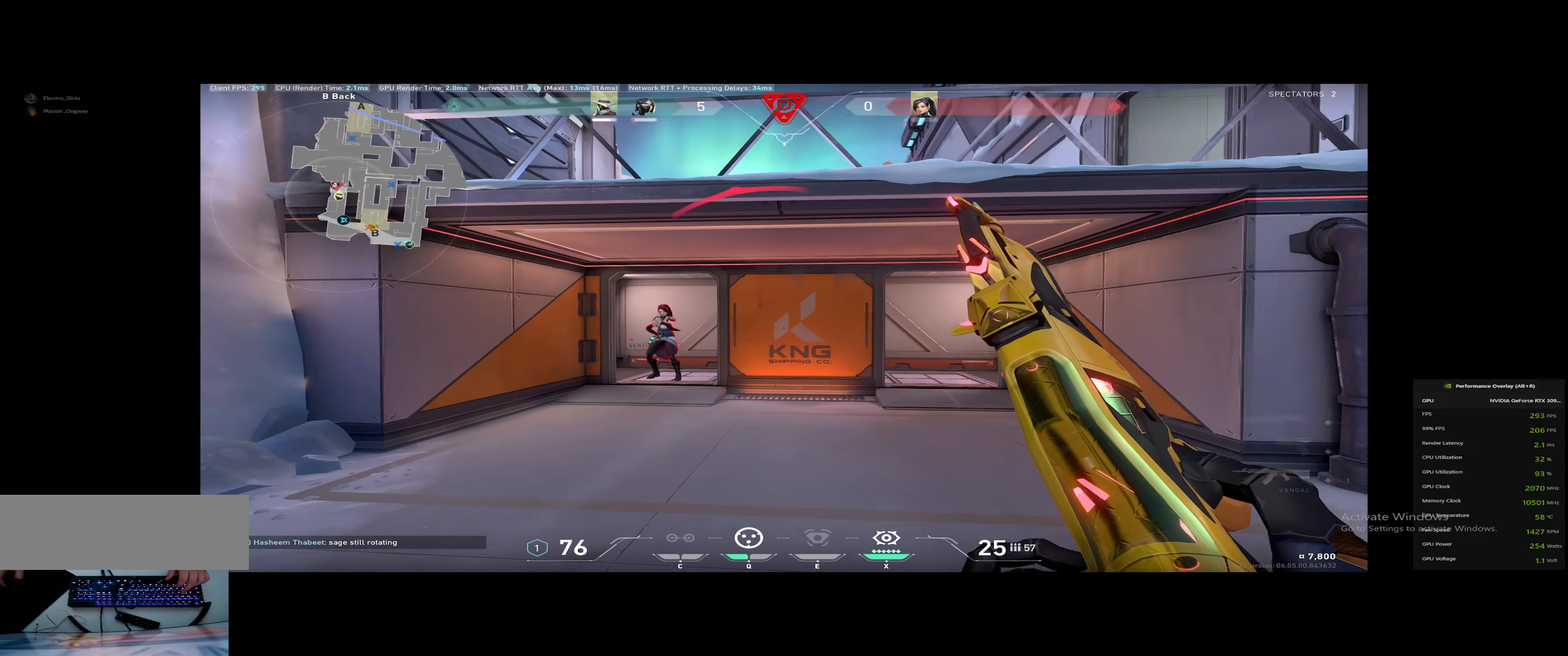
{"keys": [], "events": [[17, "a", "up"], [17, "d", "down"], [67, "w", "up"], [200, "ctrl_l", "down"], [250, "d", "up"], [384, "ctrl_l", "up"]]}
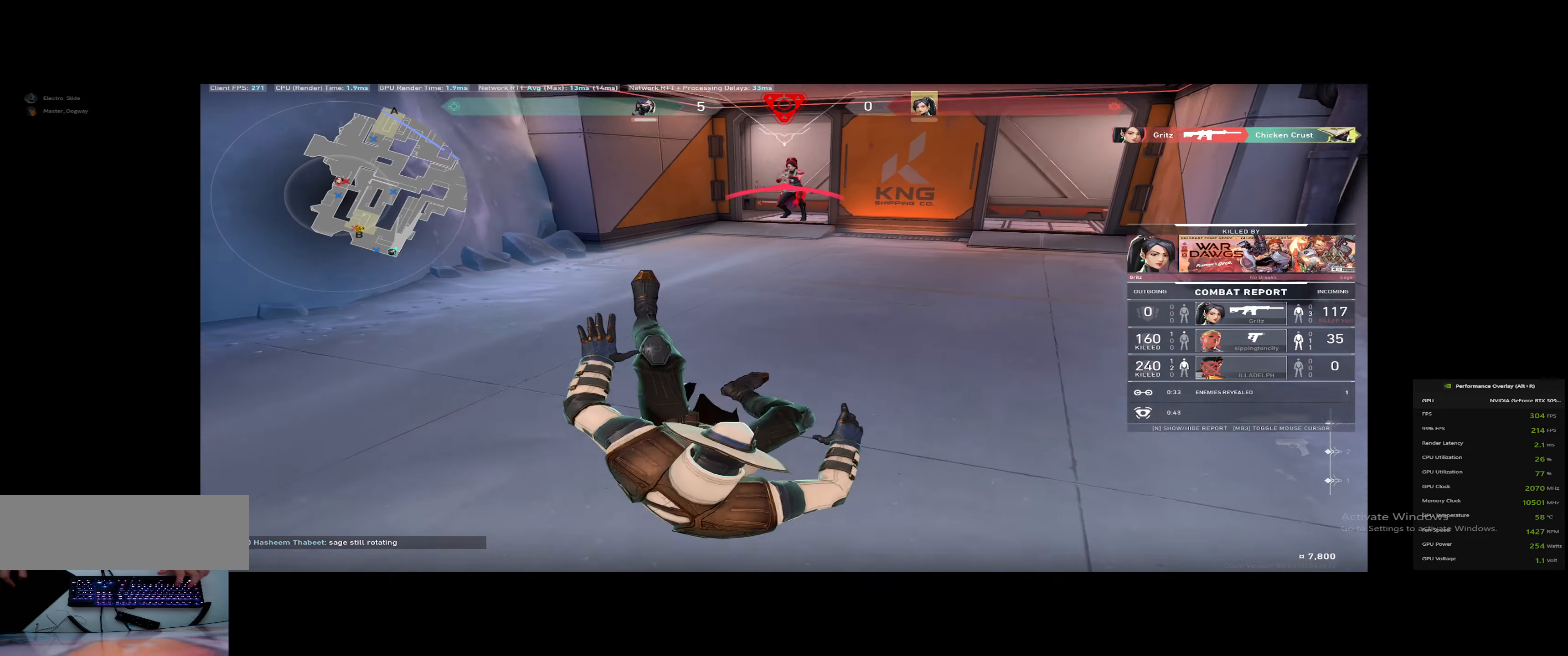
{"keys": [], "events": []}
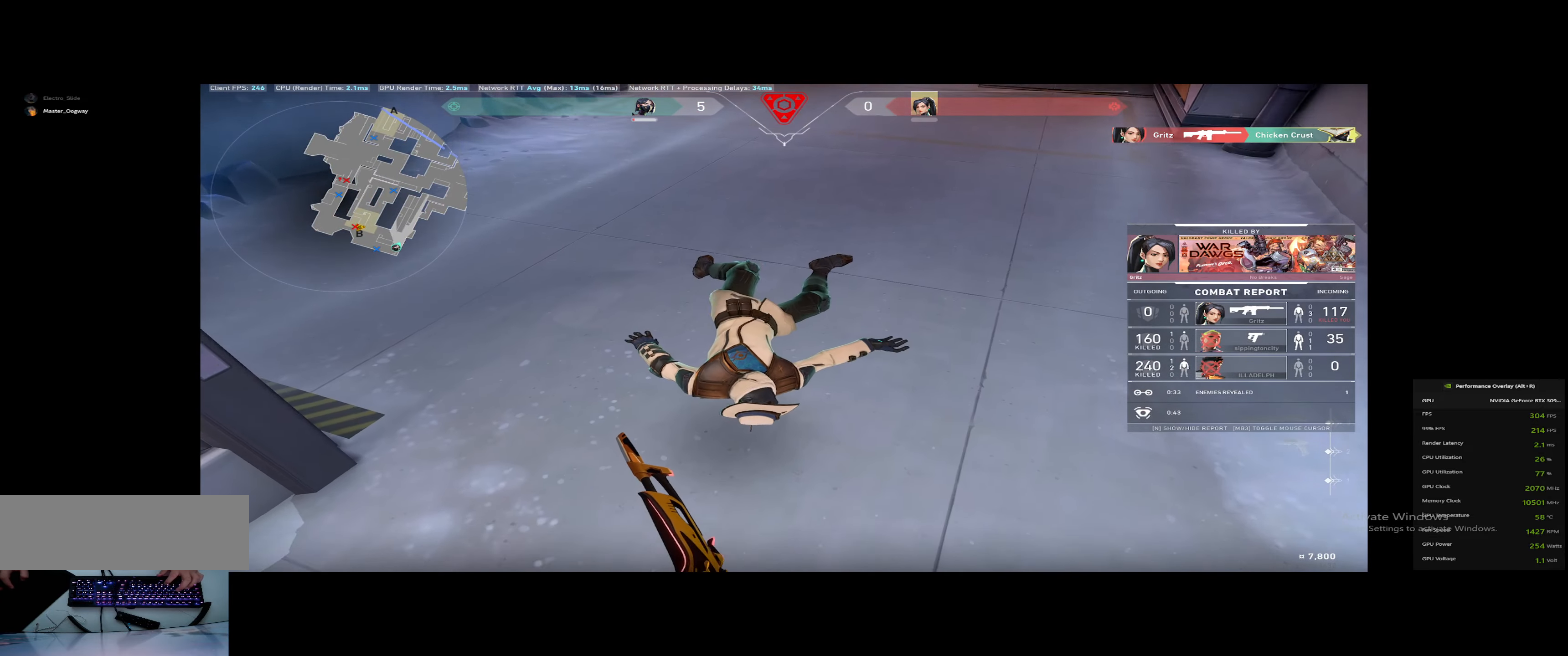
{"keys": ["v"], "events": [[450, "v", "down"]]}
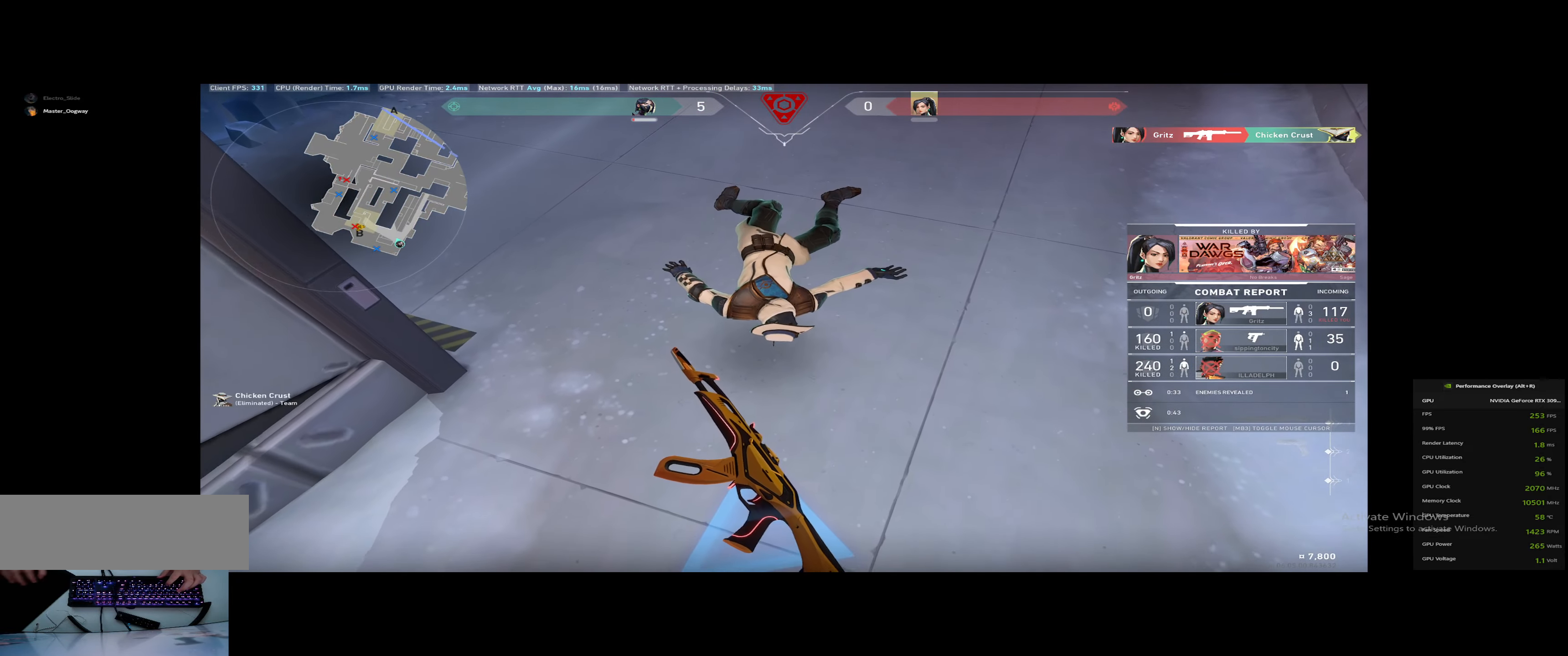
{"keys": ["v"], "events": []}
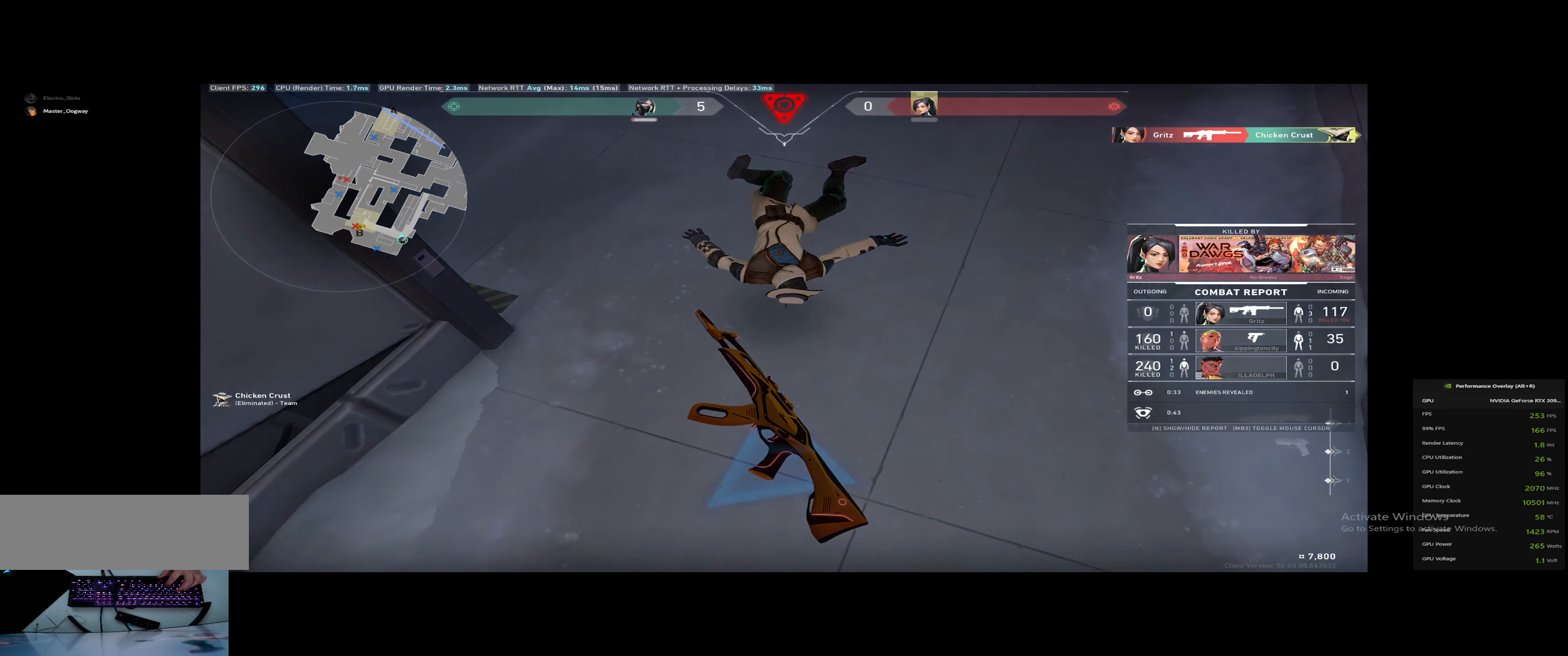
{"keys": [], "events": [[500, "v", "up"]]}
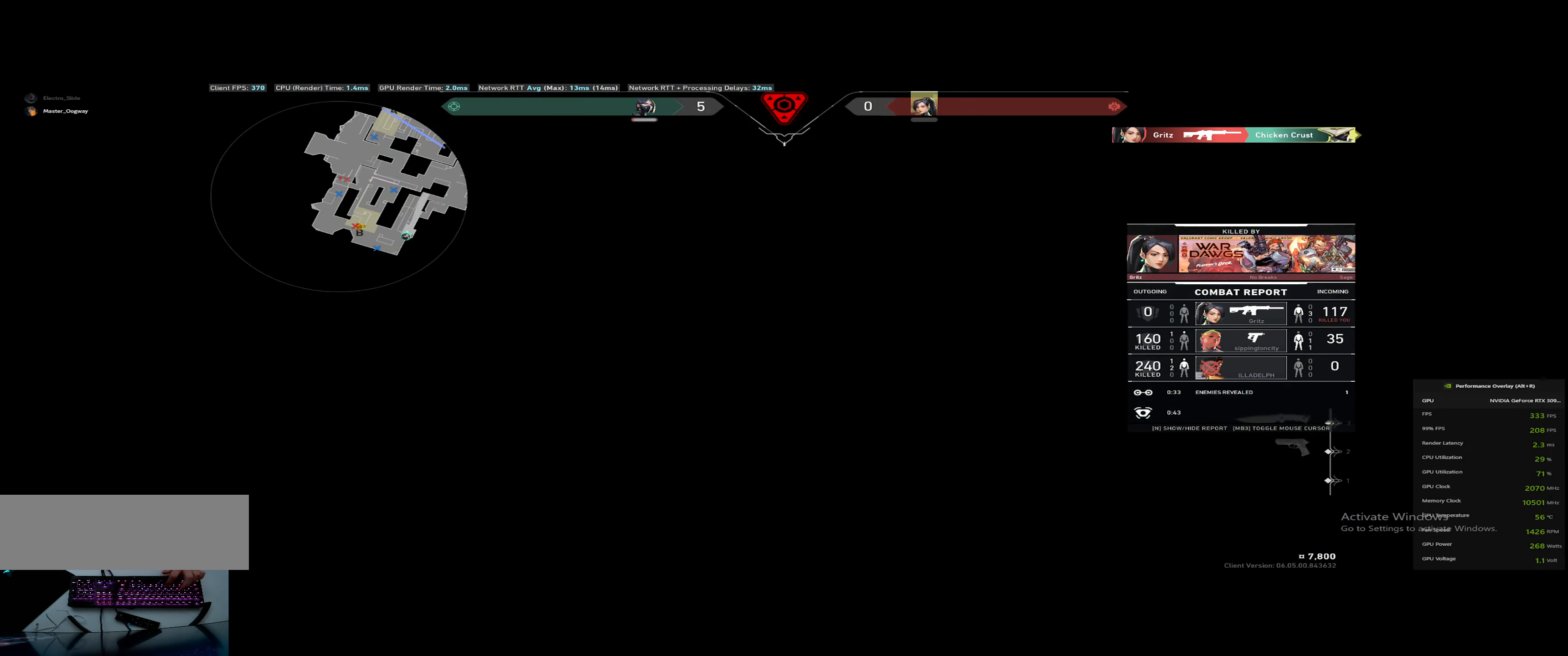
{"keys": [], "events": []}
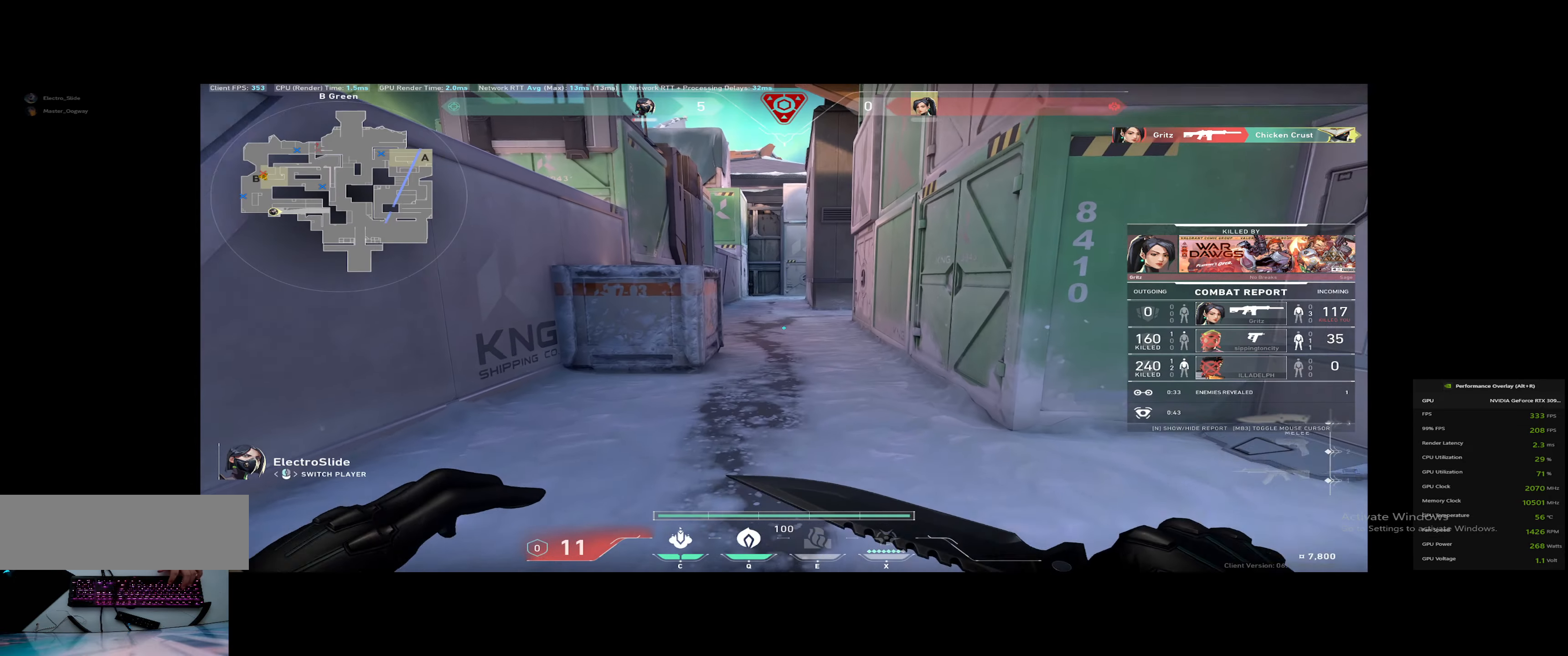
{"keys": [], "events": []}
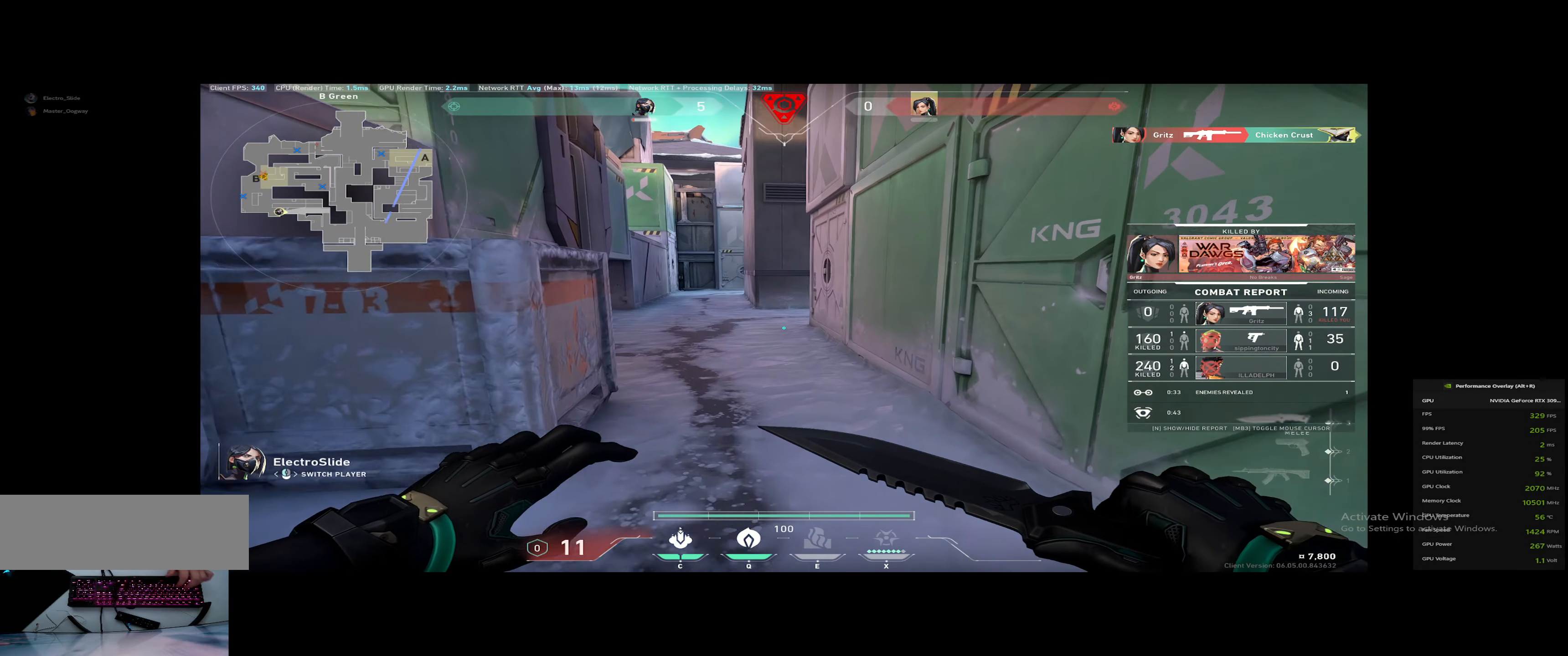
{"keys": [], "events": []}